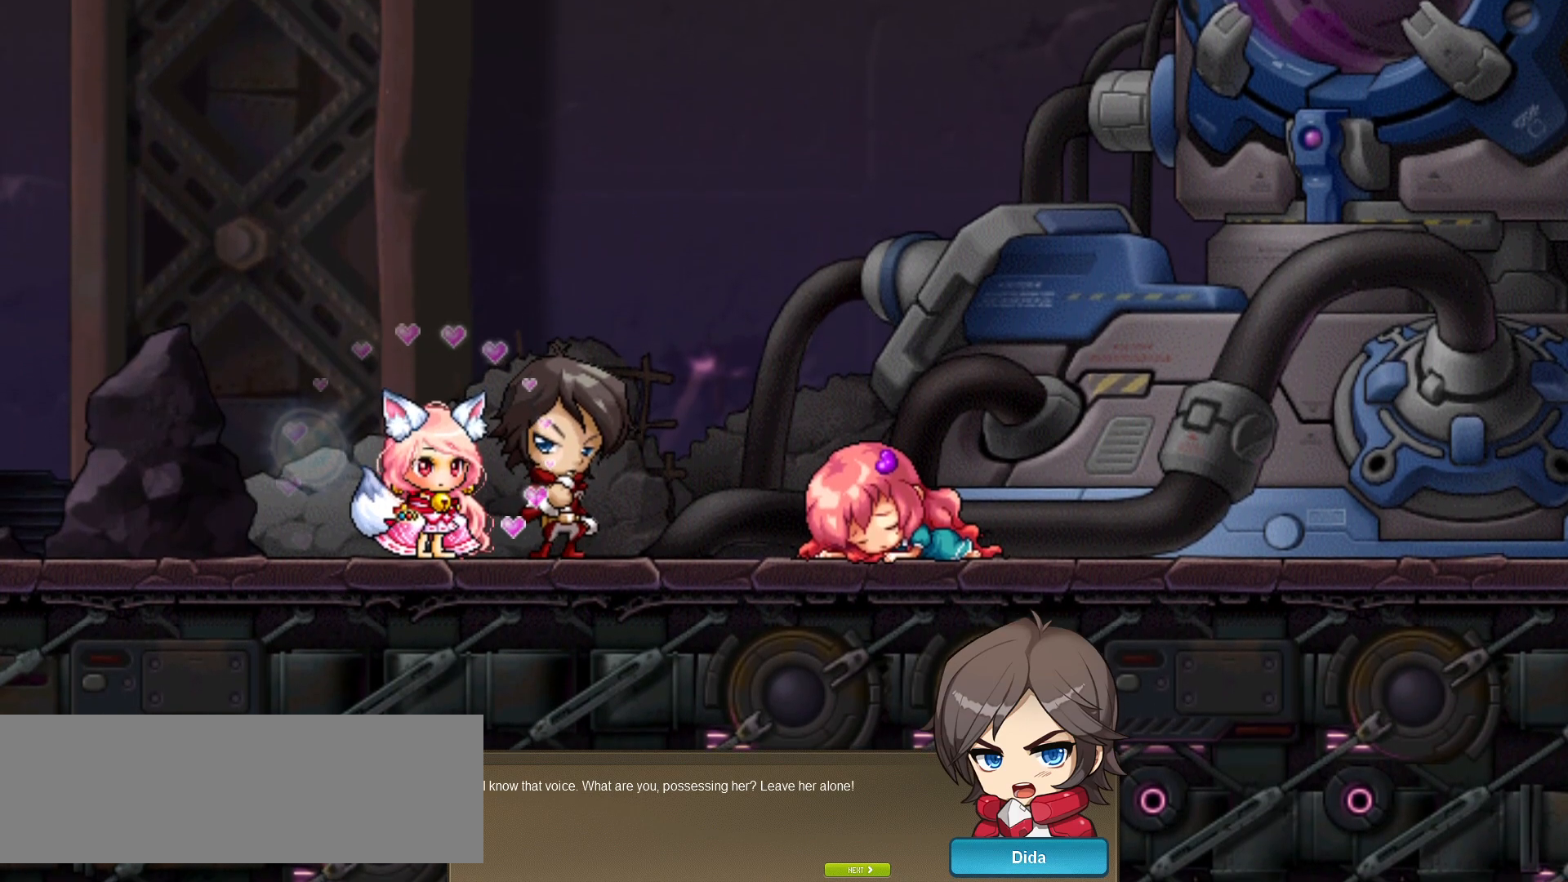
Gameplay with keyboard; each line is a JSON object with the keys held at the frame after it. "events" lists presses ("down") and releases ("up") of ".", "/", "0", "1", "2", "3", "4", "5", "6", "7", "8", "9", "a", "alt_l", "alt_r", "b", "backslash", "backspace", "c", "caps_lock", "comma", "ctrl_l", "ctrl_r", "d", "down", "e", "equals", "f", "g", "h", "i", "j", "k", "l", "lbracket", "left", "m", "minus", "n", "o", "p", "q", "quote", "r", "rbracket", "return", "right", "s", "semicolon", "shift_l", "shift_r", "space", "super", "t", "tab", "tilde", "u", "up", "v", "w", "x", "y" and "z" between this image and that frame as [ms after this image, input, new state], when the widget could be followed in between. No other keys are recorded. Mouse input is not recorded.
{"keys": ["space"], "events": [[451, "space", "down"]]}
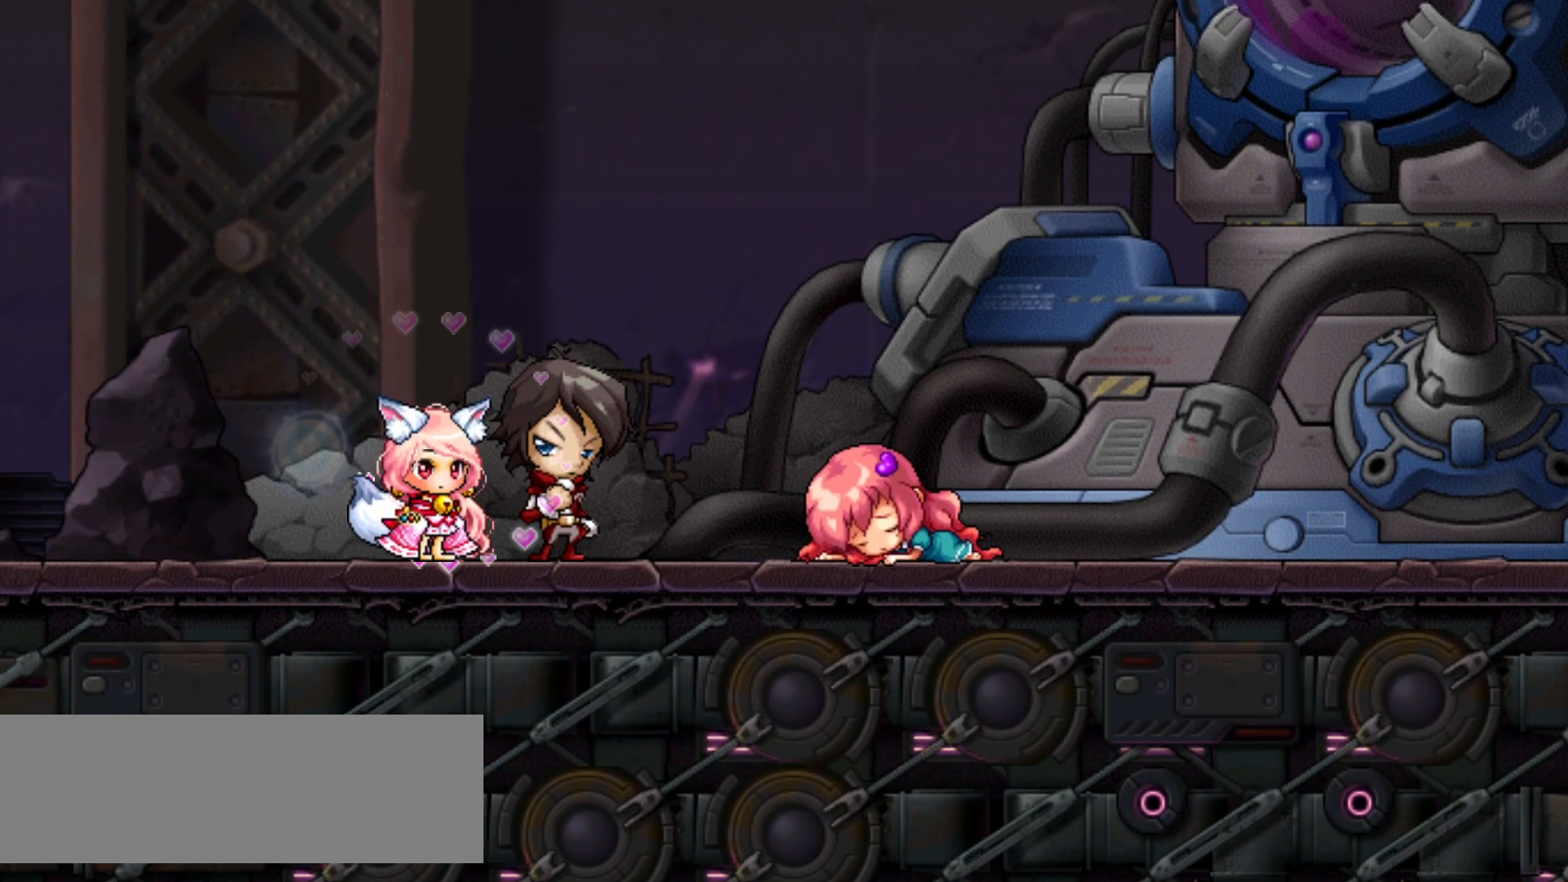
{"keys": [], "events": [[83, "space", "up"]]}
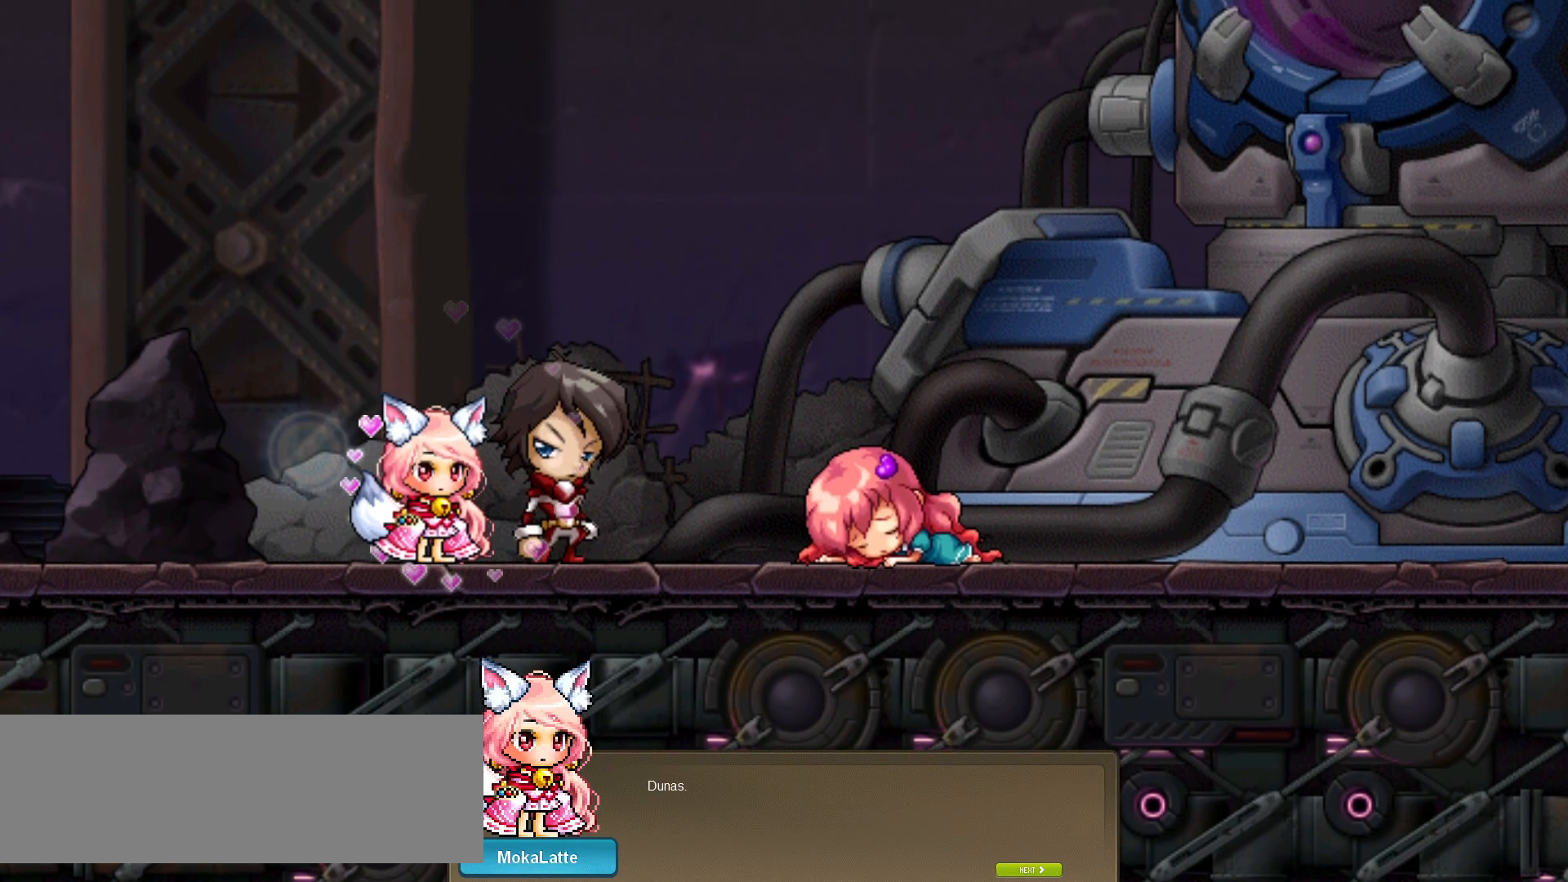
{"keys": [], "events": []}
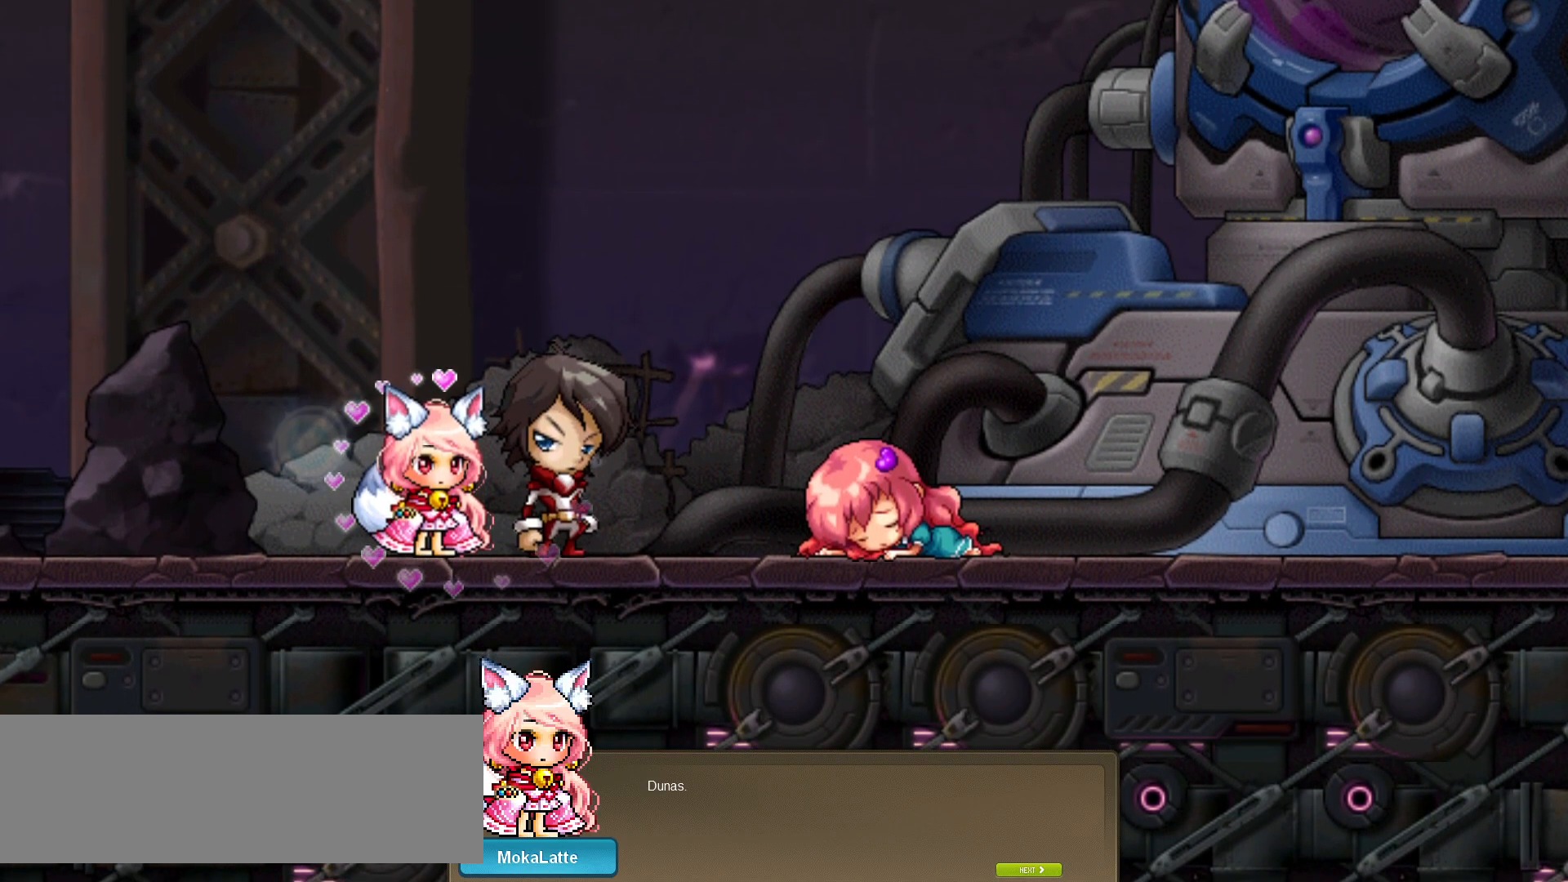
{"keys": [], "events": [[317, "space", "down"], [450, "space", "up"]]}